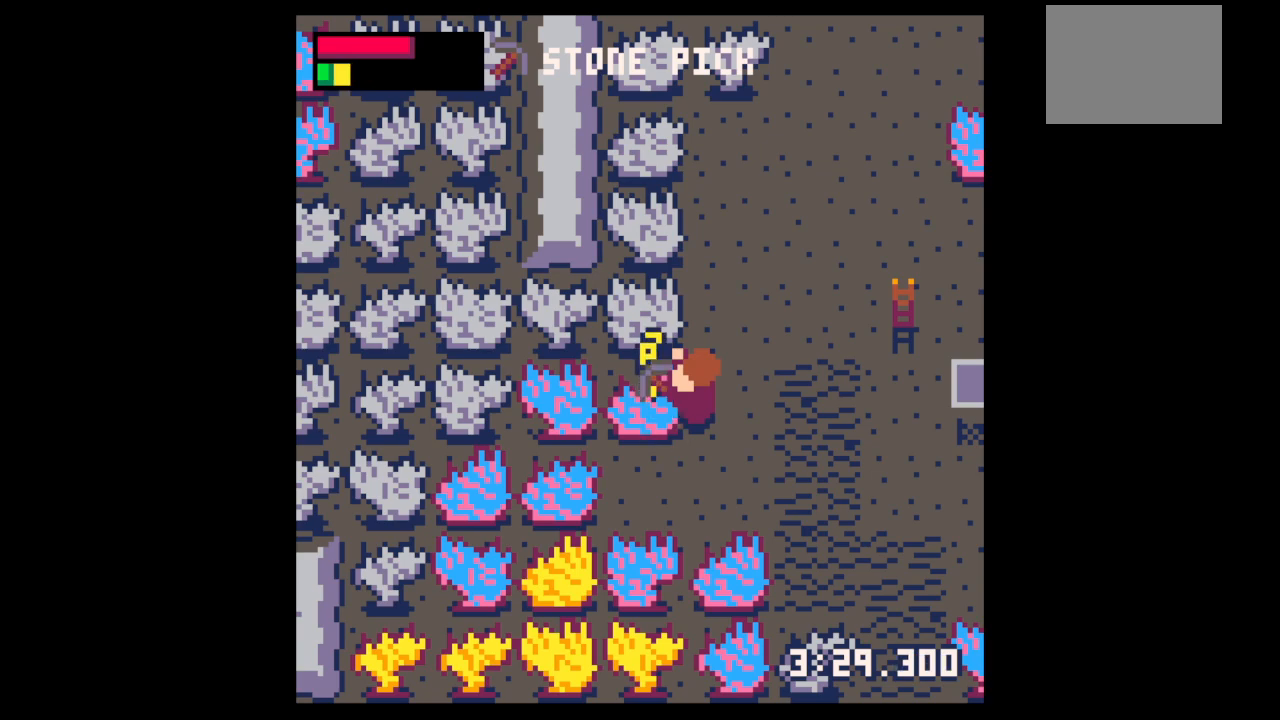
Gameplay with keyboard; each line is a JSON object with the keys held at the frame after it. "events" lists presses ("down") and releases ("up") of "down", "left", "right", "up", "x" and "z" between this image and that frame as [ms after this image, input, new state], when the widget could be followed in between. No other keys are recorded. Mouse input is not recorded.
{"keys": ["x"], "events": []}
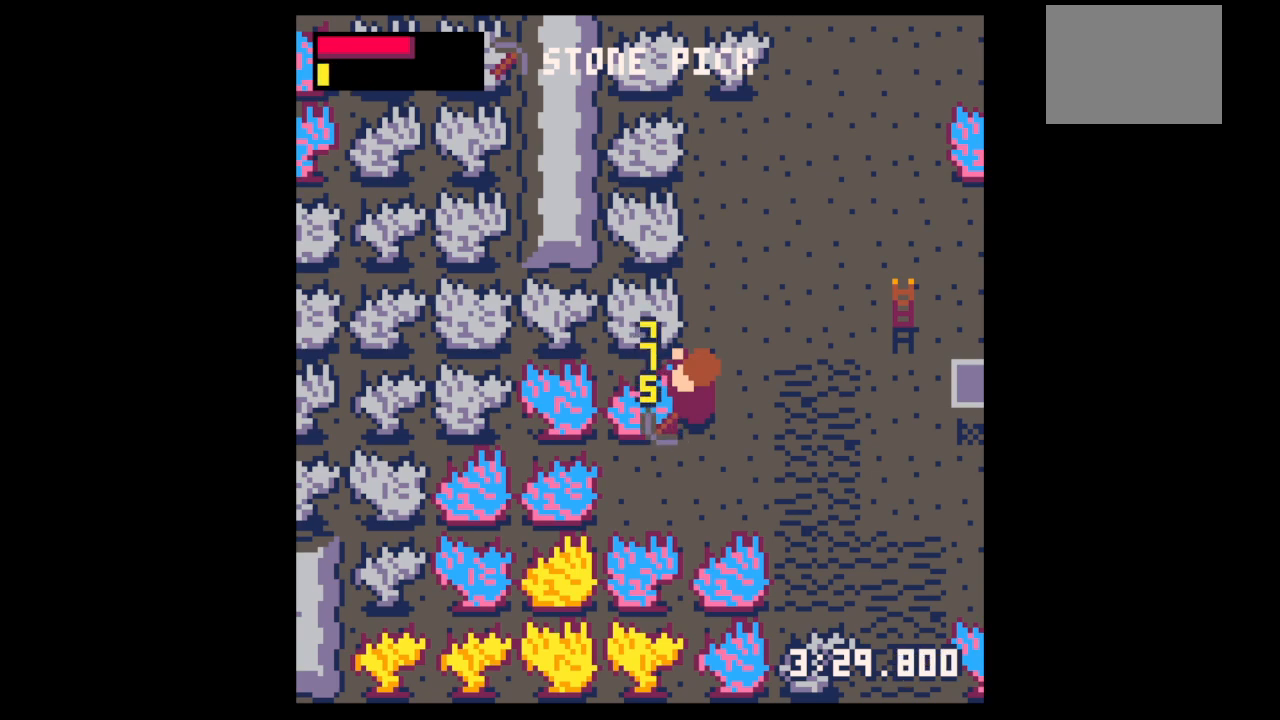
{"keys": ["right", "up"], "events": [[133, "right", "down"], [200, "up", "down"], [200, "x", "up"]]}
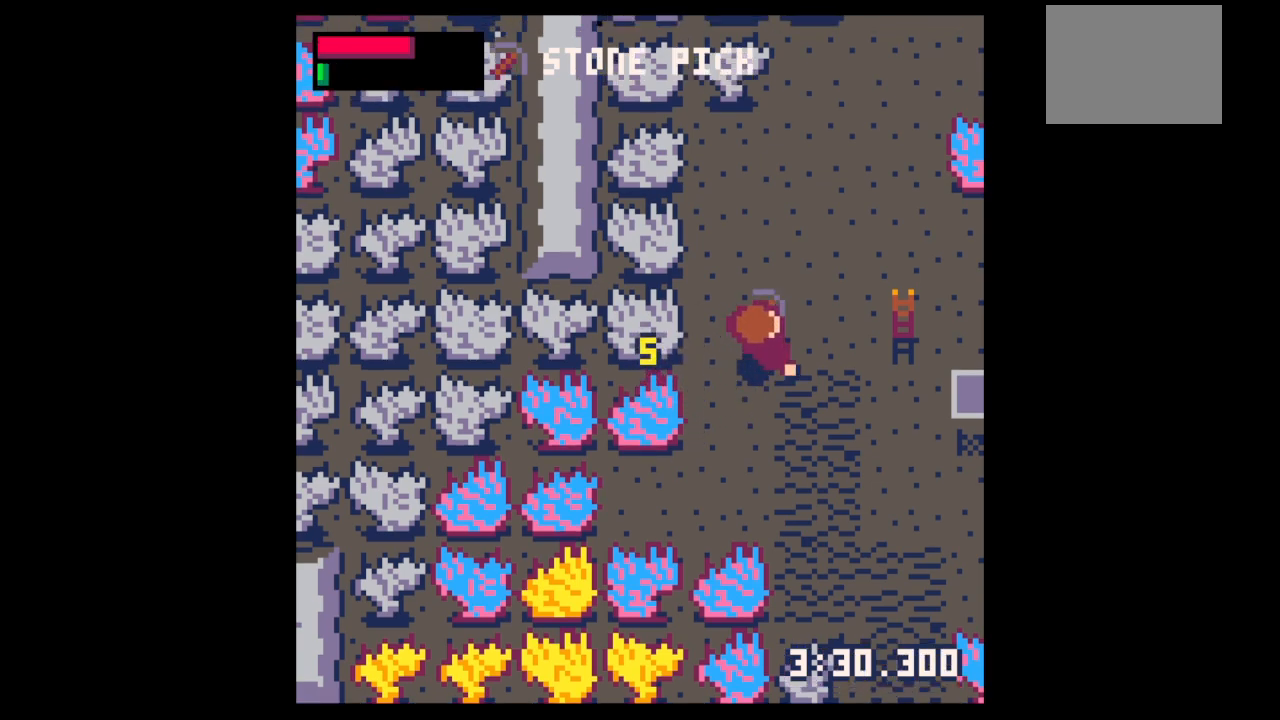
{"keys": ["down", "right"], "events": [[200, "up", "up"], [467, "down", "down"]]}
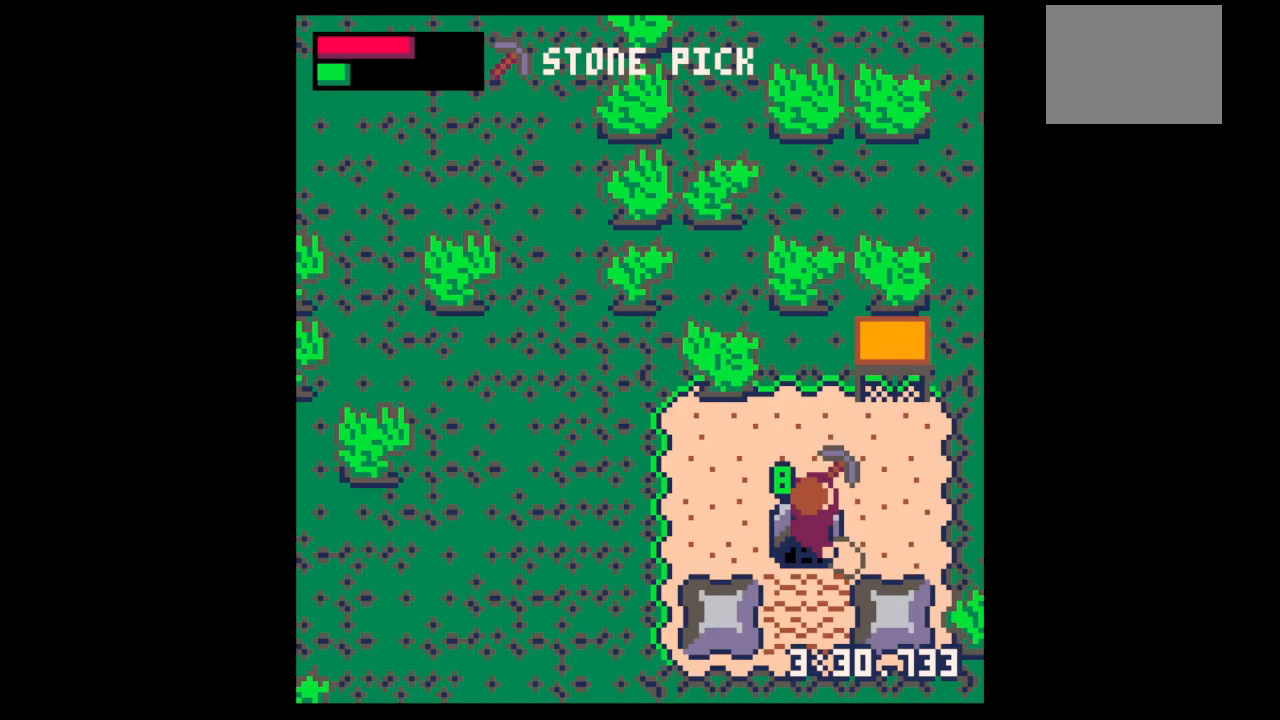
{"keys": ["right", "up"], "events": [[33, "left", "down"], [167, "left", "up"], [167, "right", "up"], [333, "down", "up"], [333, "right", "down"], [500, "up", "down"]]}
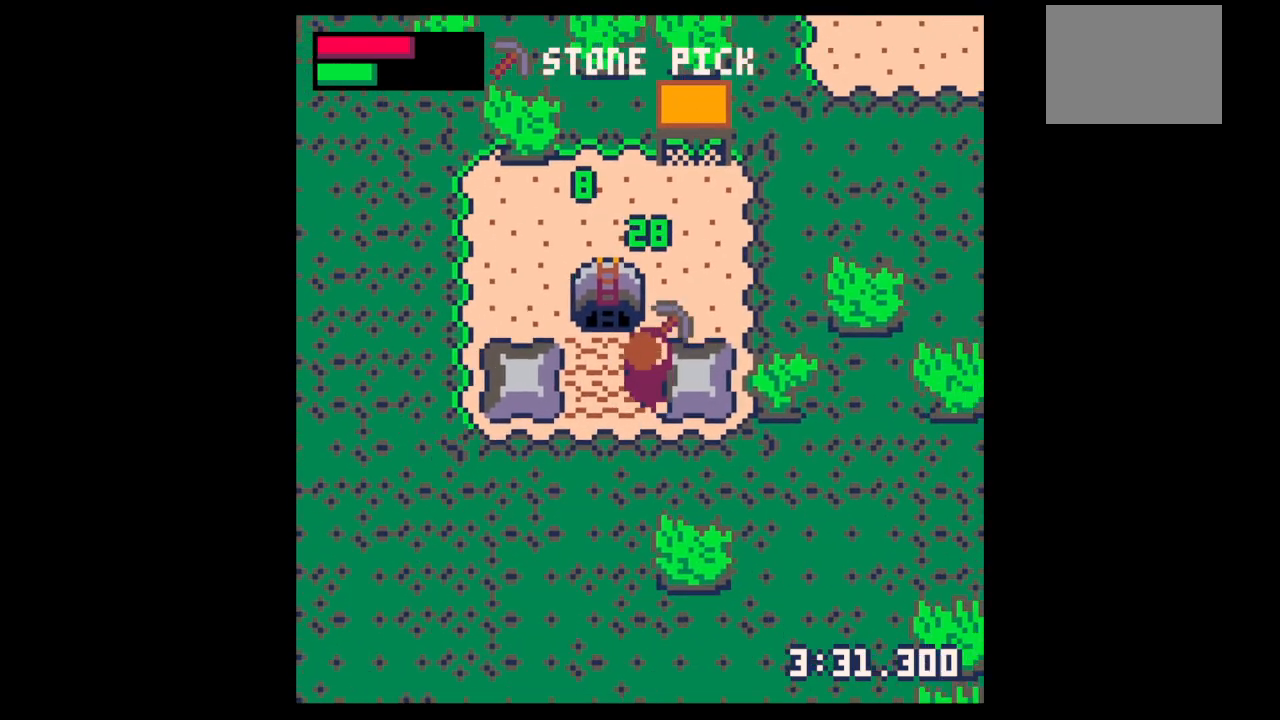
{"keys": ["down", "left"], "events": [[67, "left", "down"], [67, "right", "up"], [300, "up", "up"], [367, "down", "down"]]}
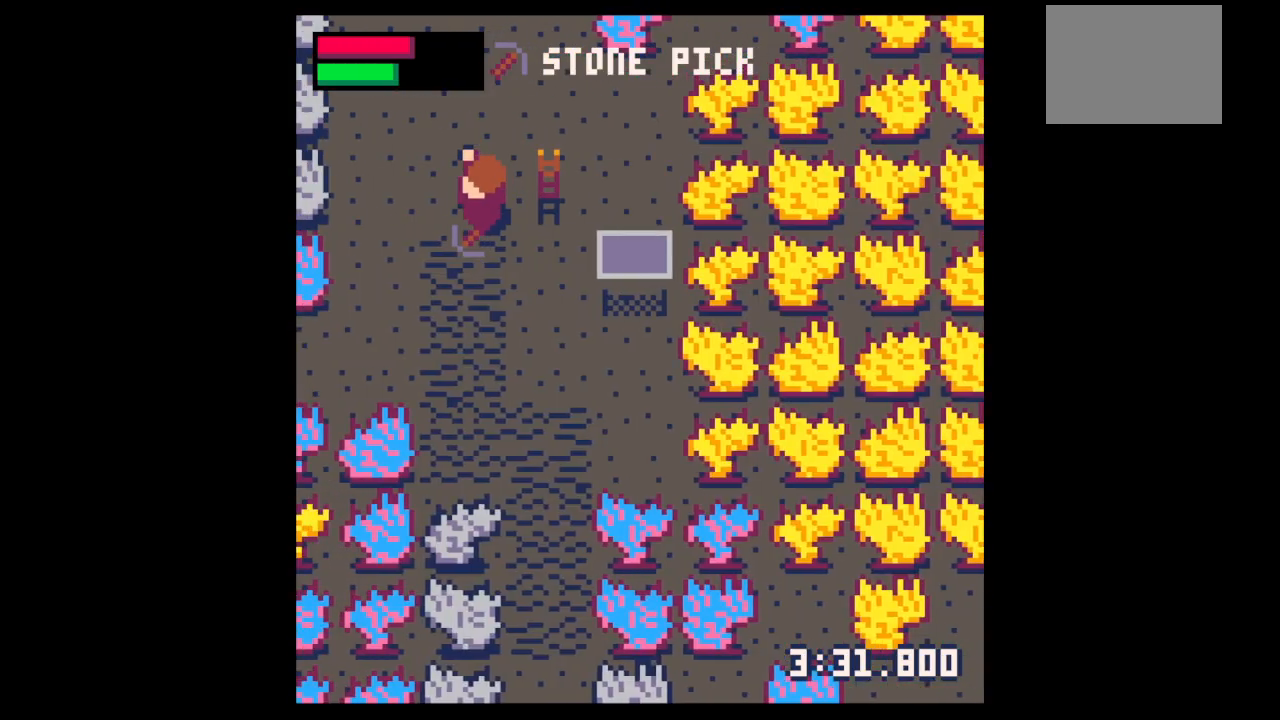
{"keys": ["left", "x"], "events": [[33, "down", "up"], [333, "down", "down"], [433, "down", "up"], [433, "x", "down"]]}
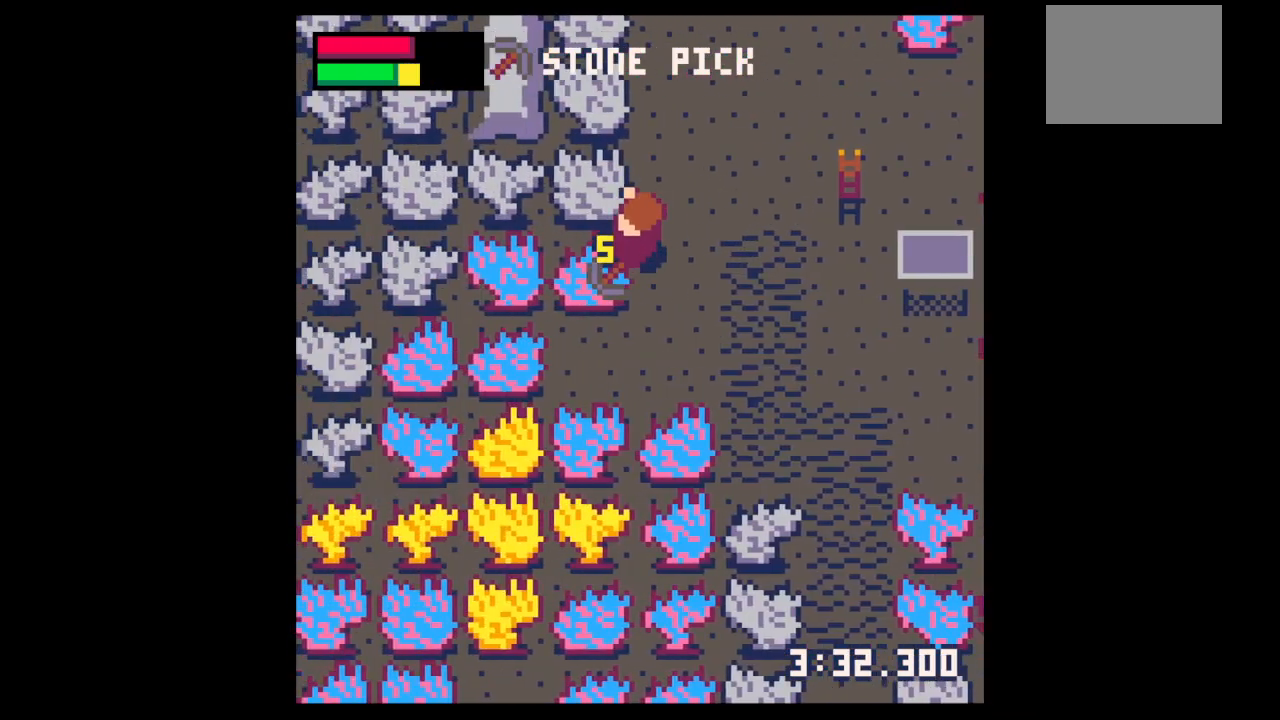
{"keys": ["x"], "events": [[300, "left", "up"]]}
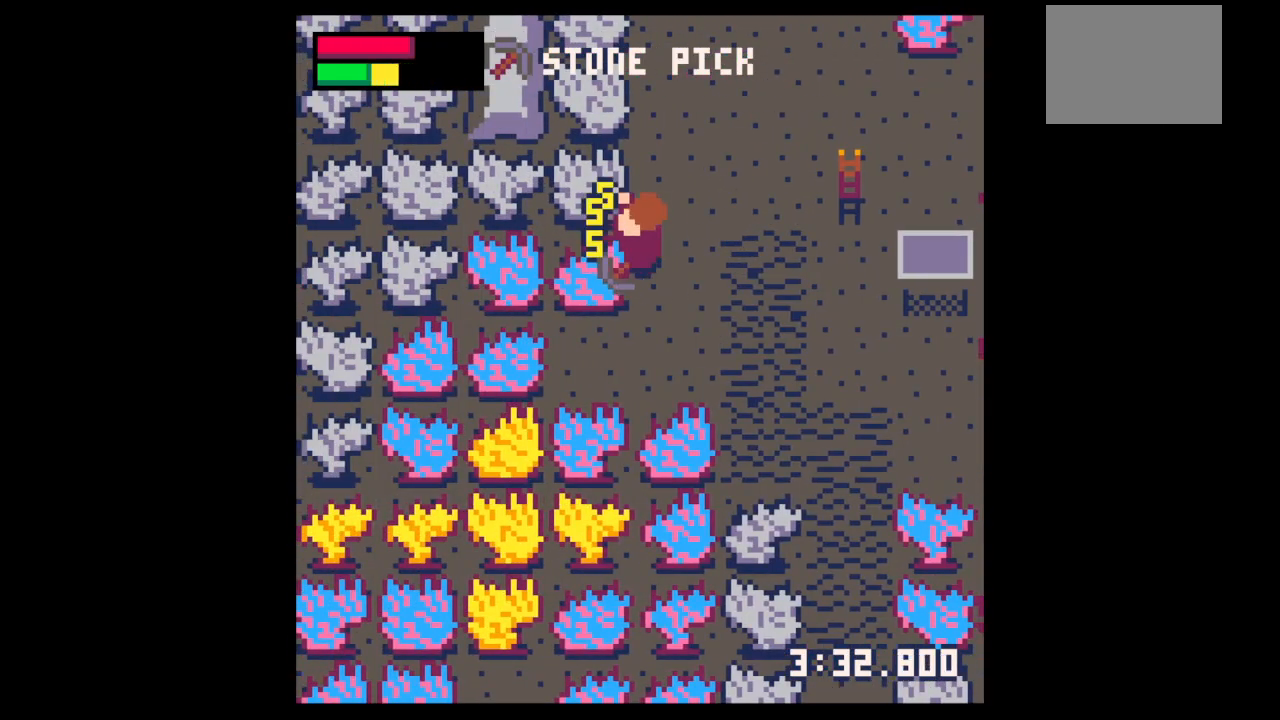
{"keys": ["x"], "events": []}
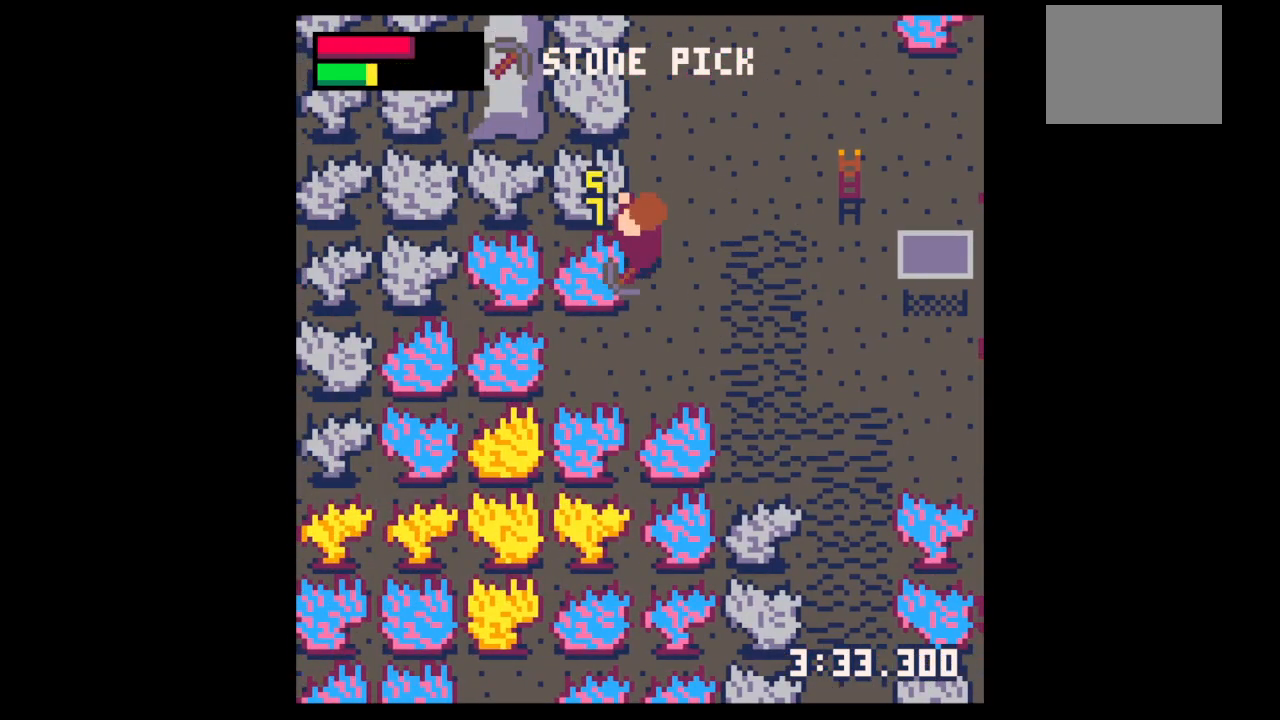
{"keys": ["x"], "events": []}
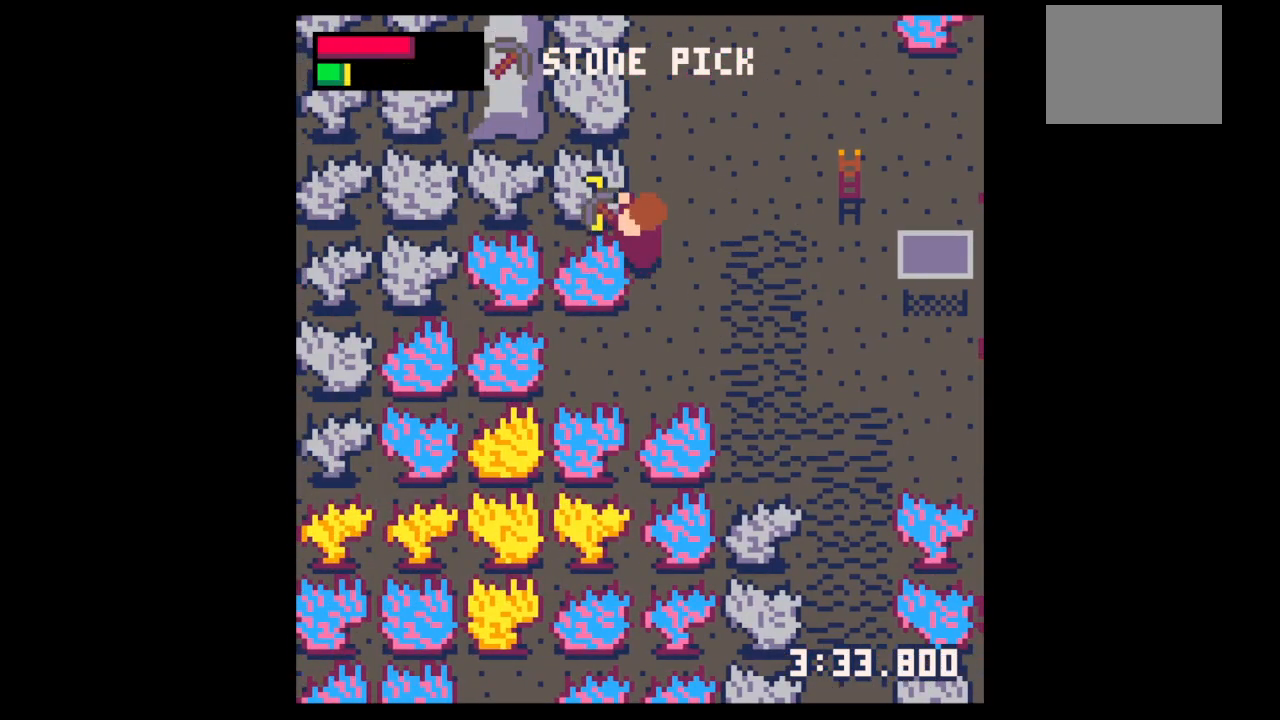
{"keys": ["right"], "events": [[467, "right", "down"], [500, "x", "up"]]}
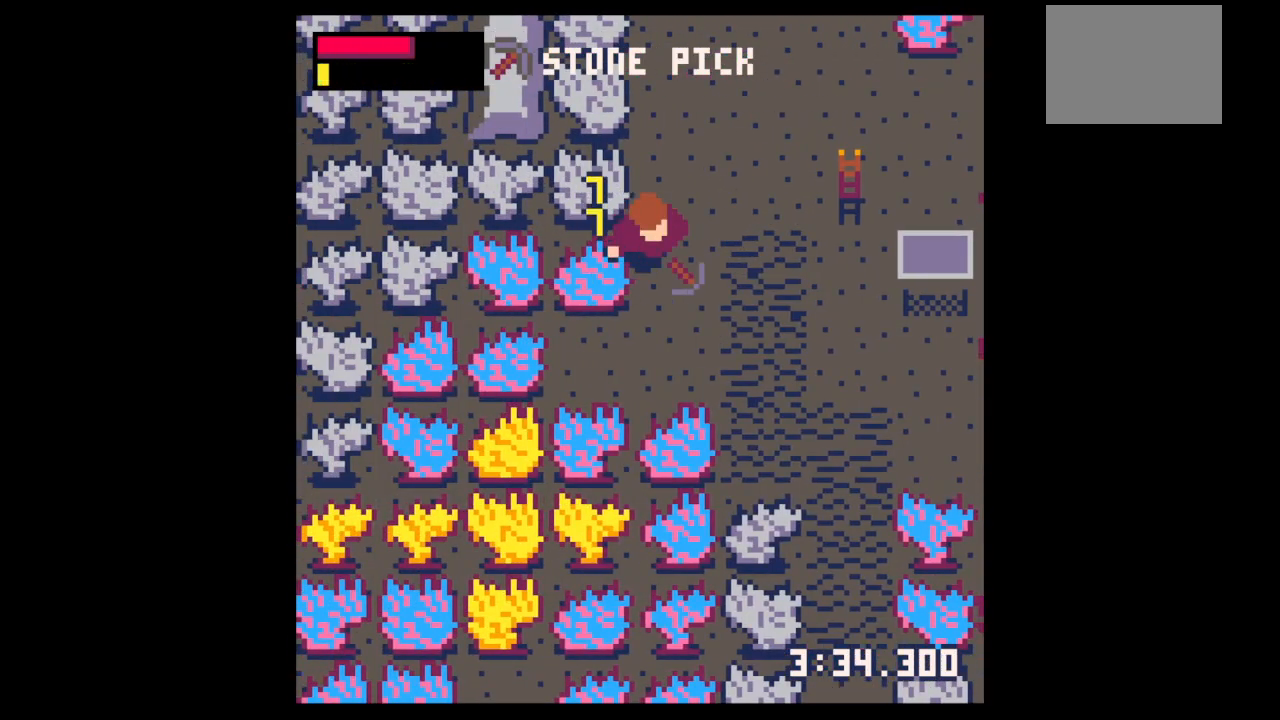
{"keys": ["right"], "events": [[233, "up", "down"], [433, "up", "up"]]}
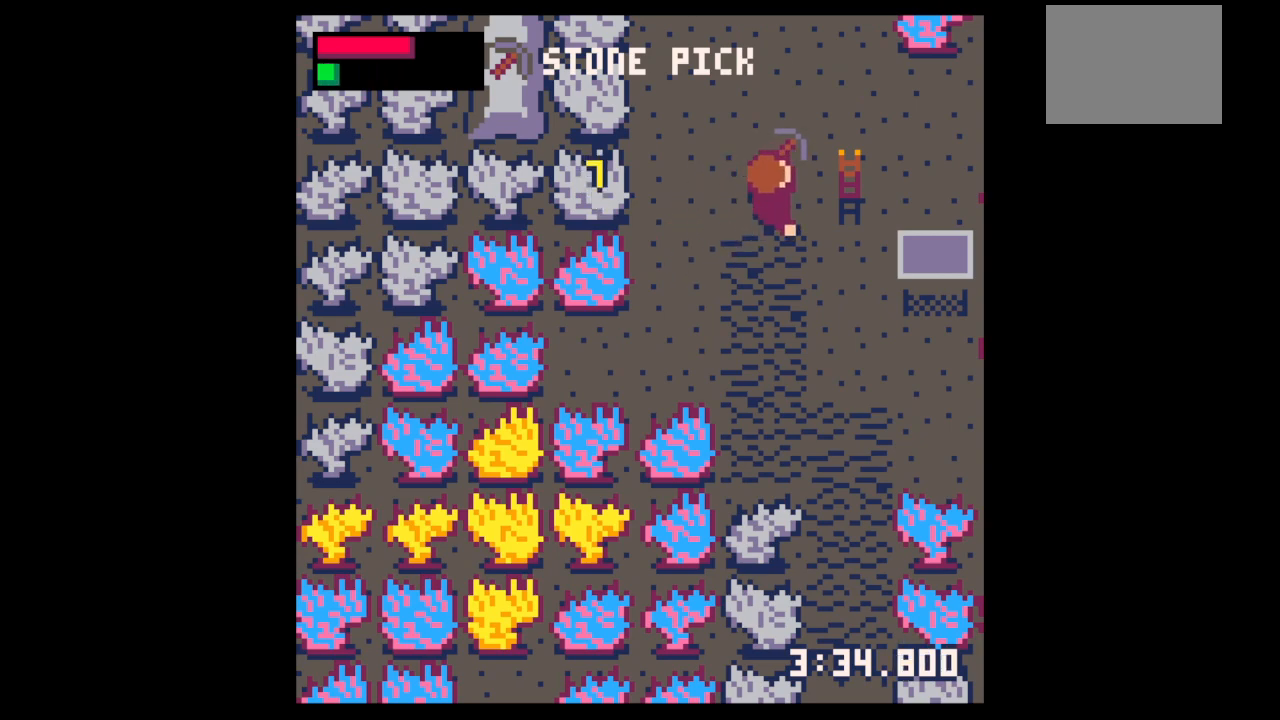
{"keys": ["down", "left"], "events": [[267, "down", "down"], [300, "left", "down"], [500, "right", "up"]]}
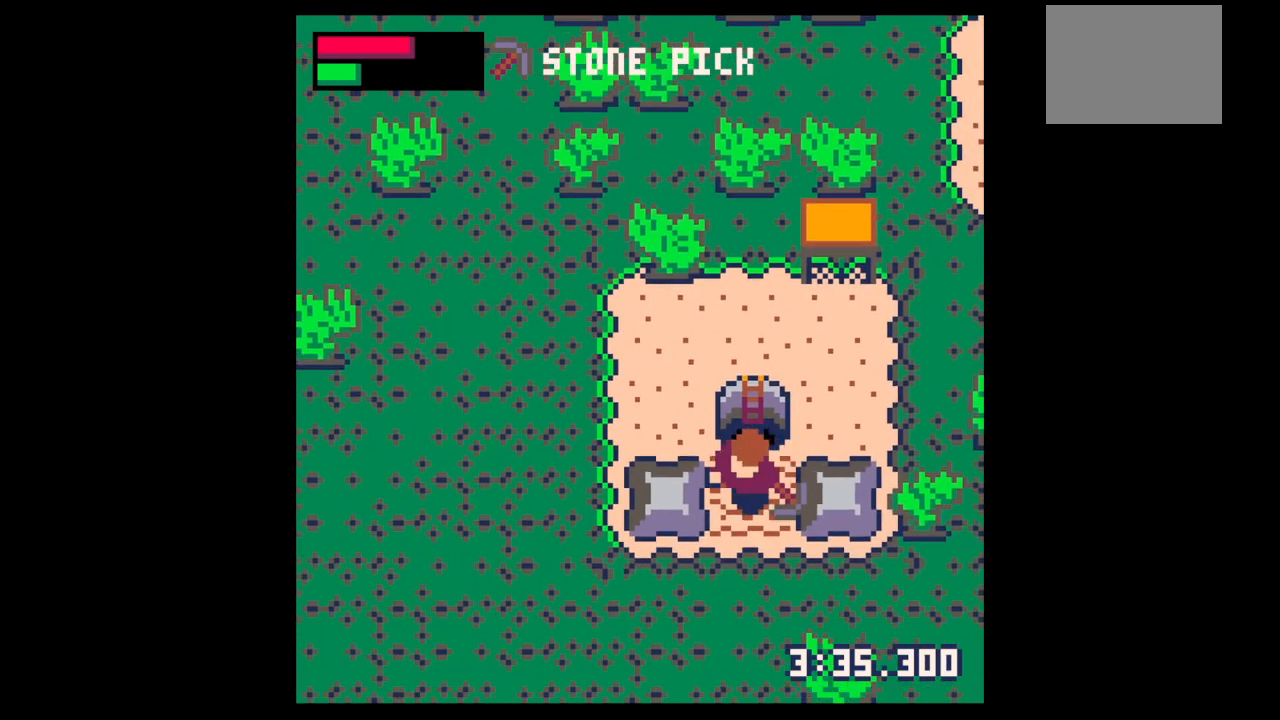
{"keys": ["up"], "events": [[233, "left", "up"], [233, "right", "down"], [300, "down", "up"], [400, "left", "down"], [400, "right", "up"], [467, "up", "down"], [500, "left", "up"]]}
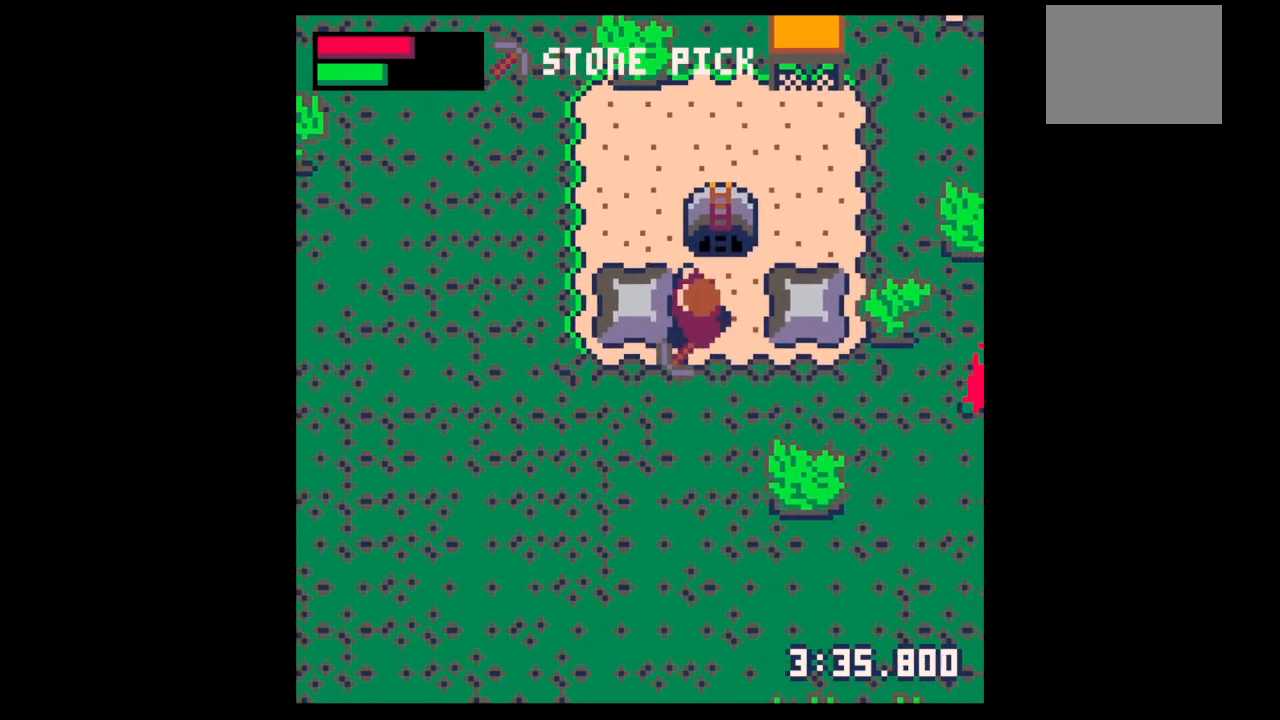
{"keys": ["down", "left"], "events": [[333, "left", "down"], [333, "up", "up"], [367, "down", "down"]]}
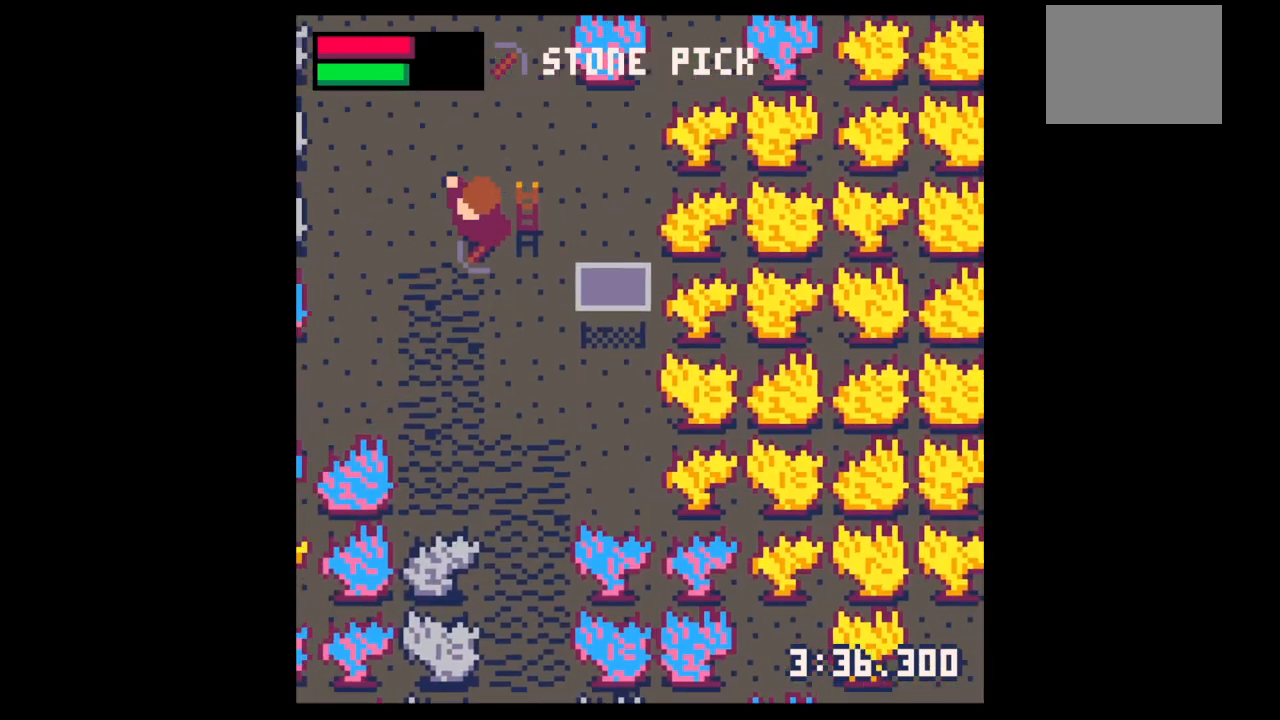
{"keys": ["left"], "events": [[267, "down", "up"], [400, "down", "down"], [500, "down", "up"]]}
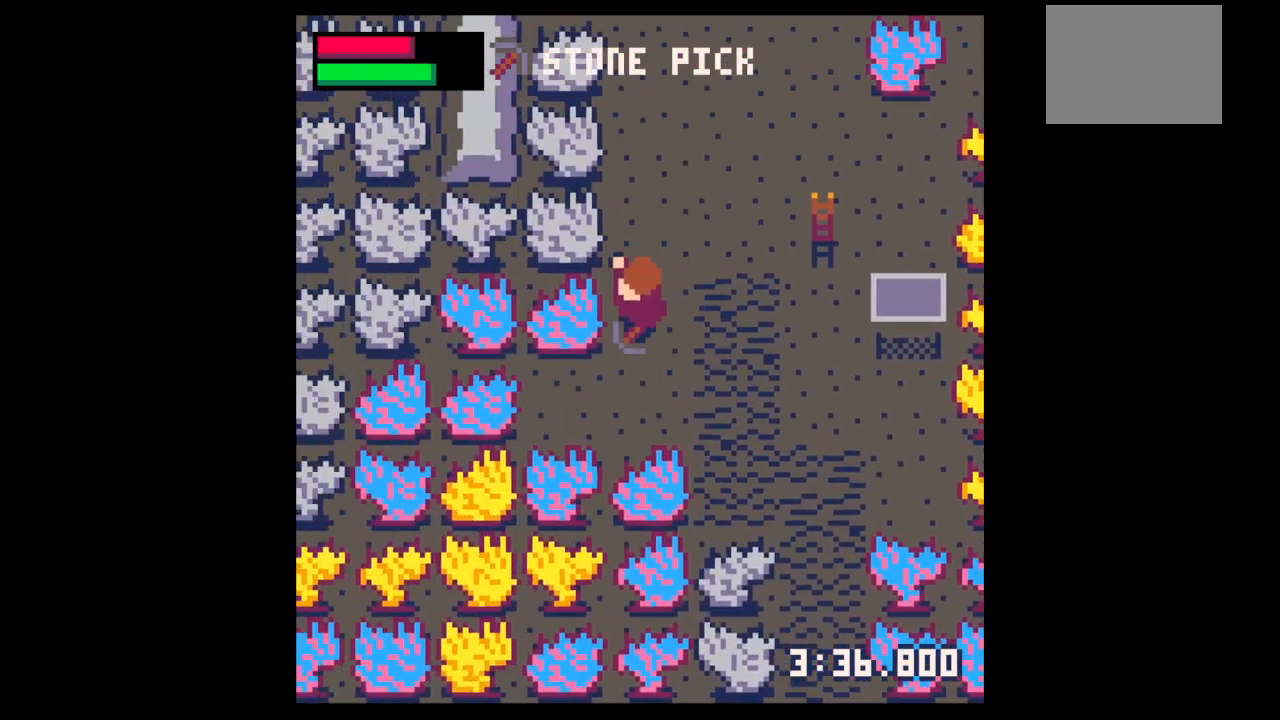
{"keys": ["x"], "events": [[133, "x", "down"], [267, "left", "up"]]}
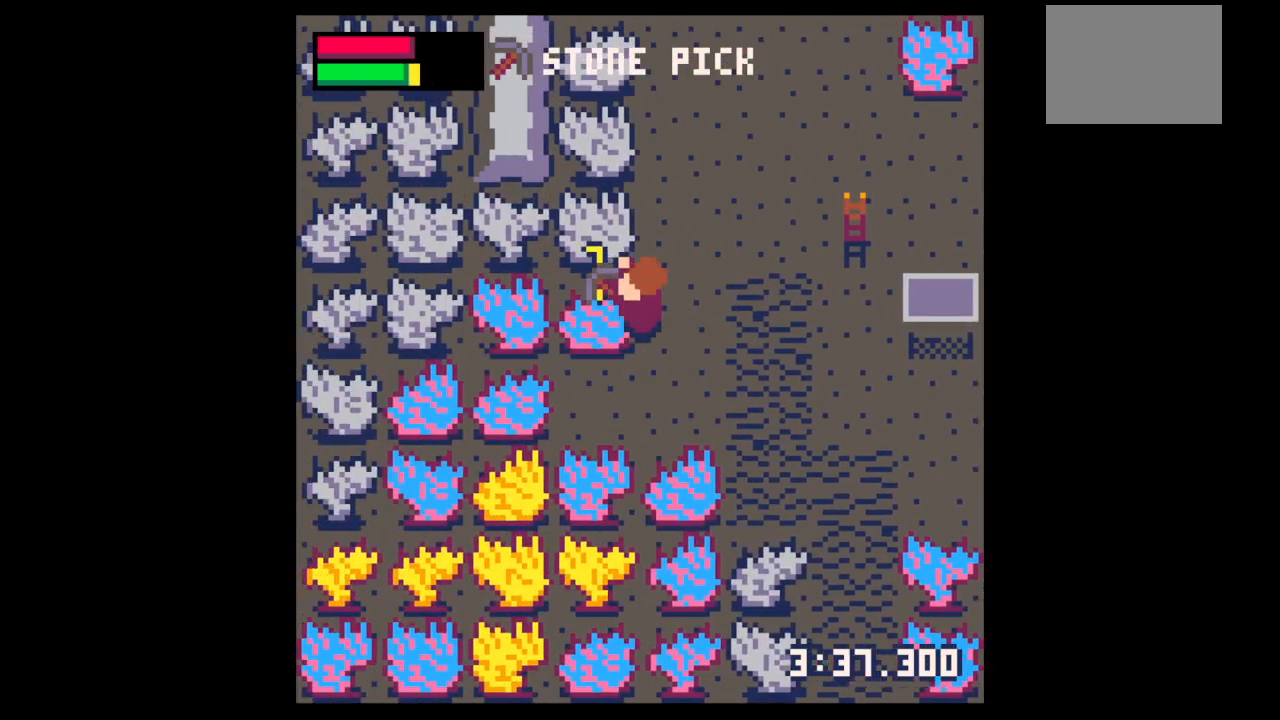
{"keys": ["x"], "events": []}
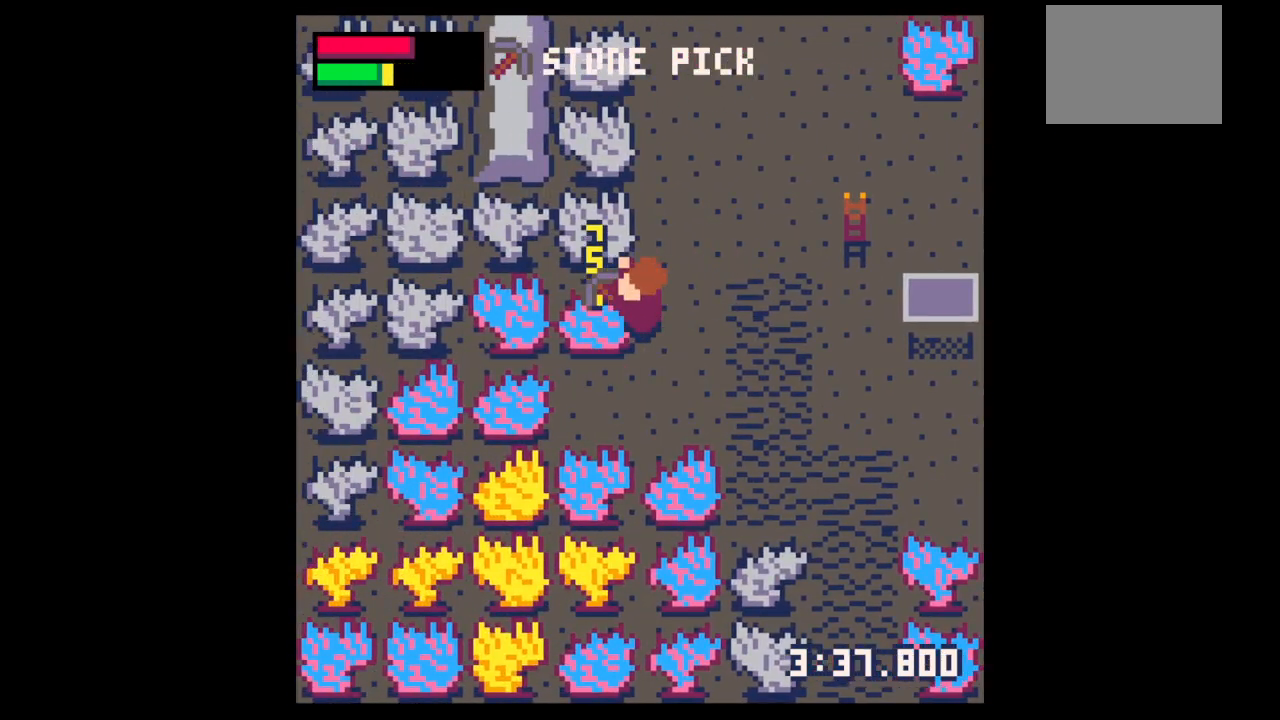
{"keys": ["x"], "events": []}
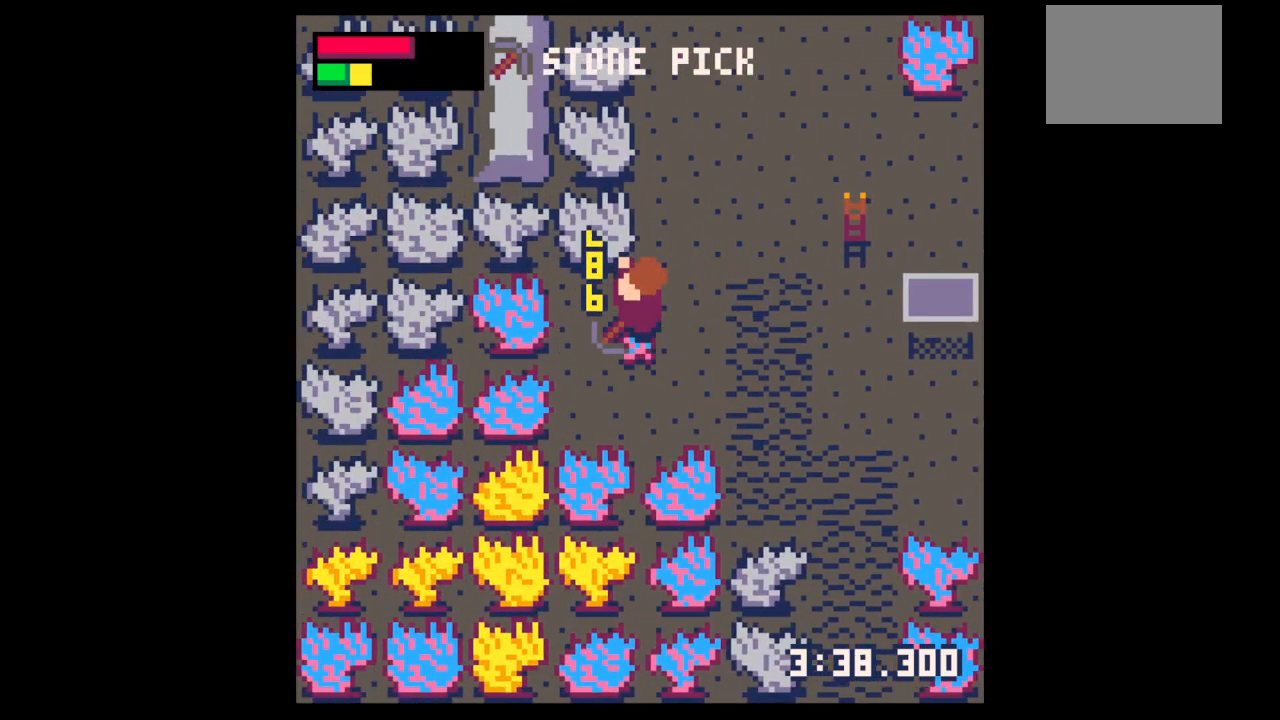
{"keys": ["down", "right"], "events": [[233, "x", "up"], [300, "right", "down"], [367, "left", "down"], [367, "right", "up"], [400, "down", "down"], [467, "left", "up"], [467, "right", "down"]]}
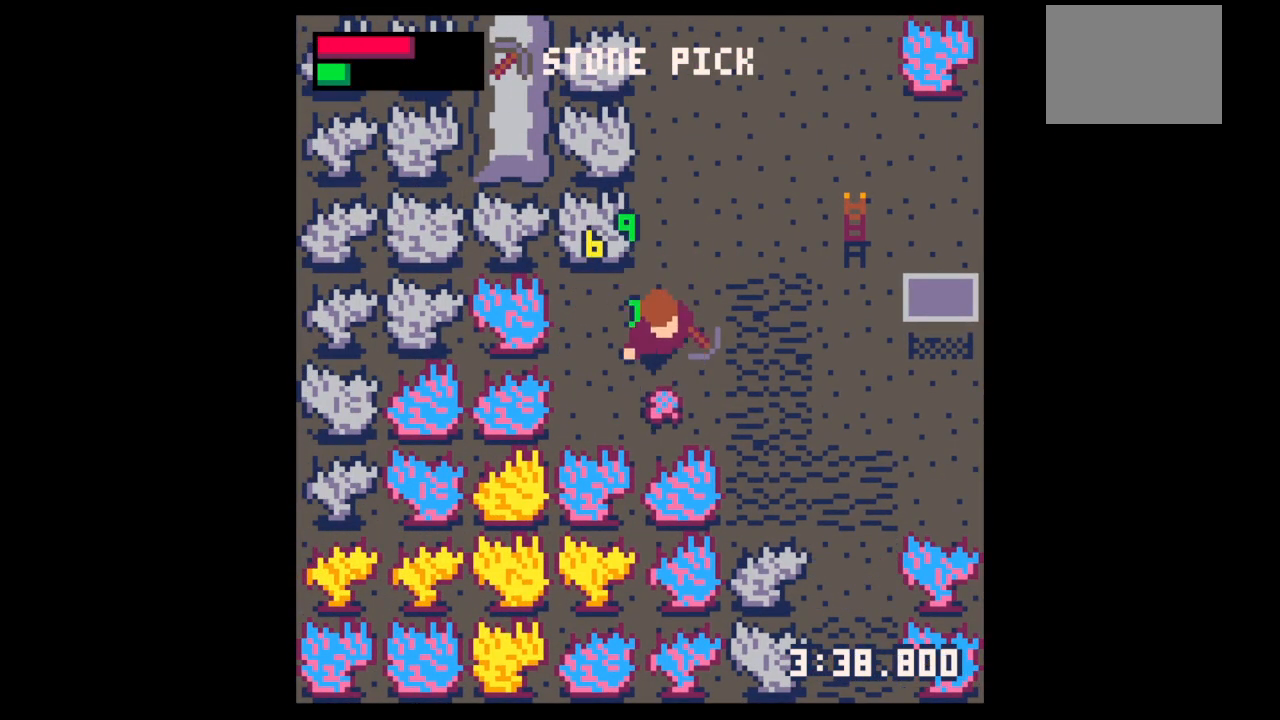
{"keys": ["right", "up"], "events": [[33, "down", "up"], [233, "up", "down"]]}
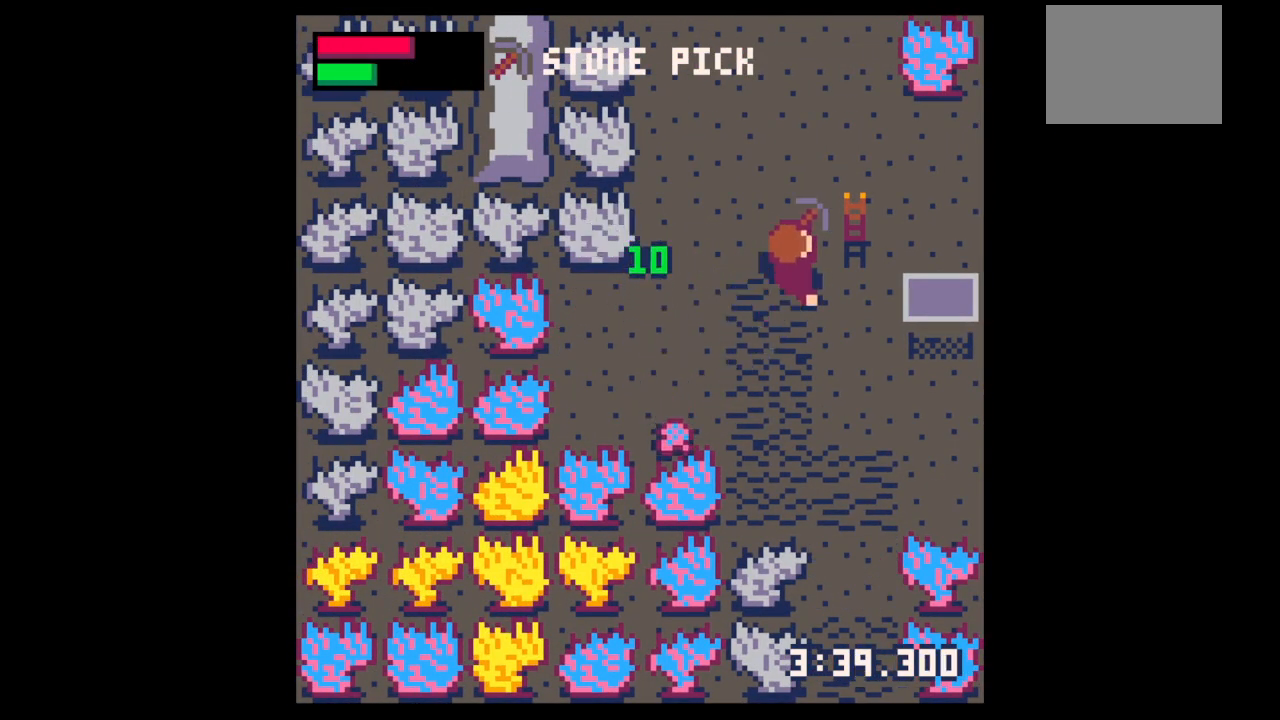
{"keys": ["down", "right"], "events": [[267, "down", "down"], [267, "up", "up"]]}
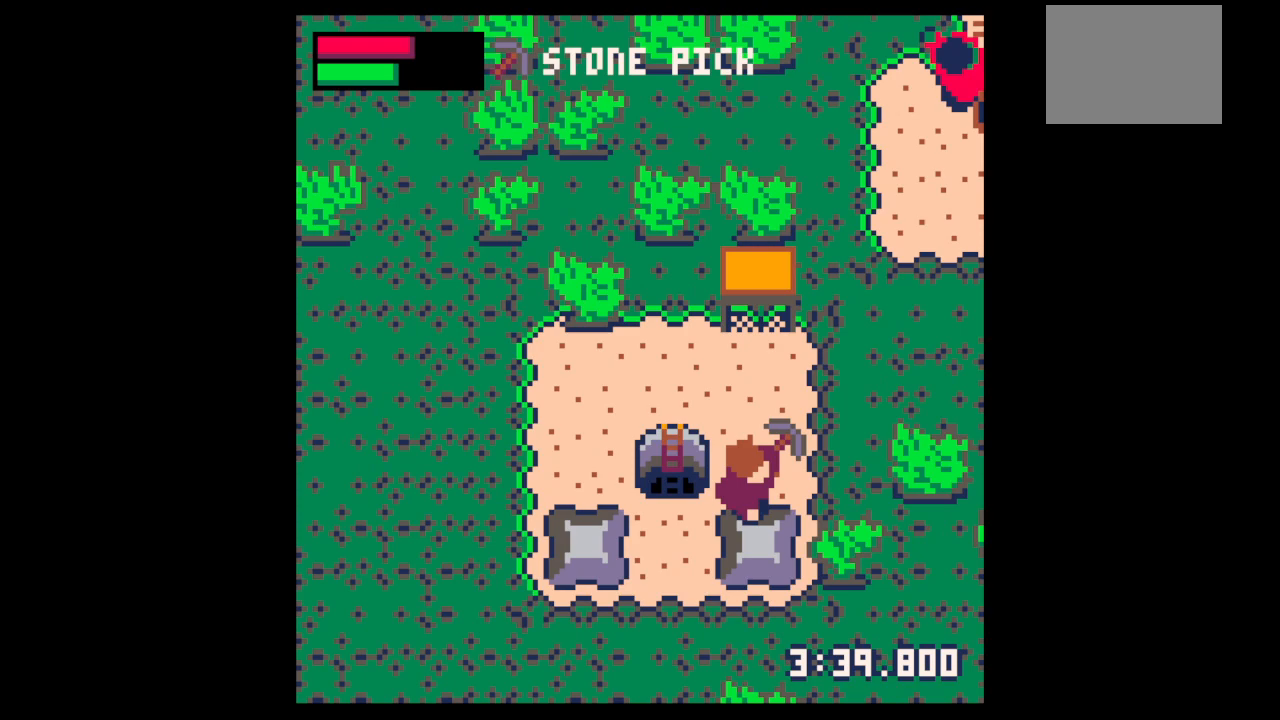
{"keys": ["left"], "events": [[167, "down", "up"], [167, "left", "down"], [167, "right", "up"]]}
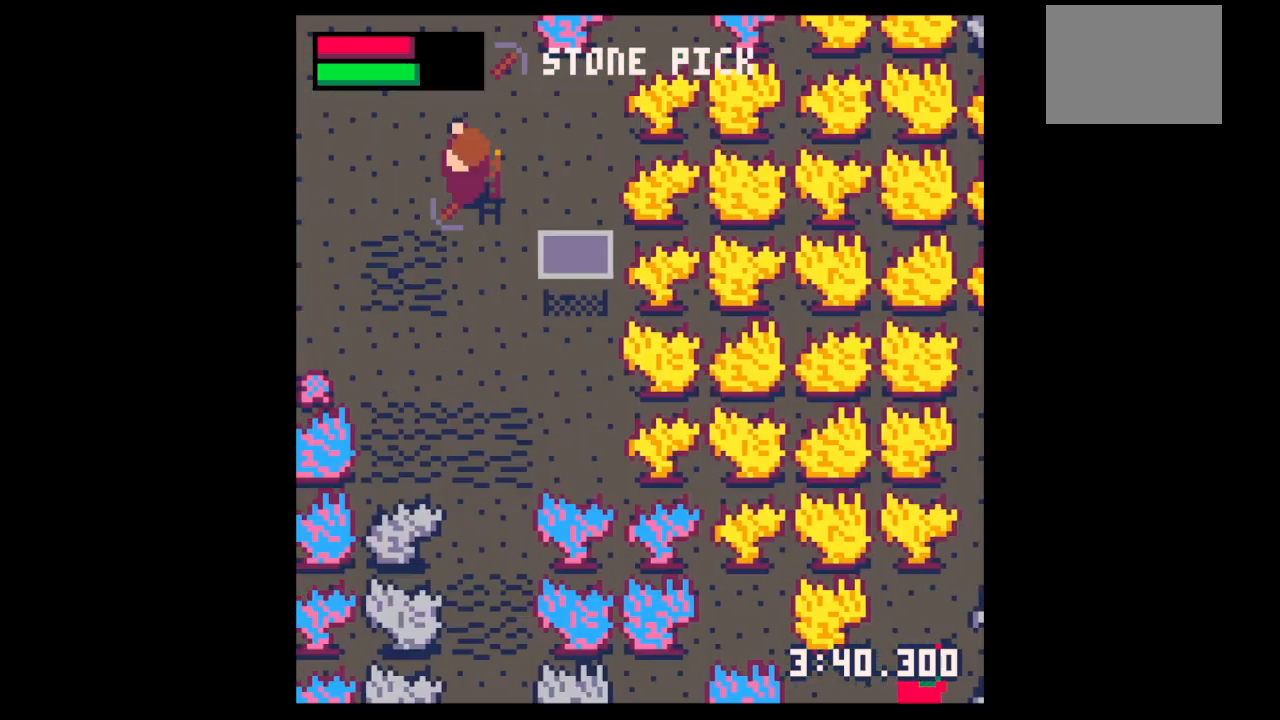
{"keys": [], "events": [[100, "left", "up"], [100, "right", "down"], [133, "down", "down"], [433, "down", "up"], [433, "right", "up"]]}
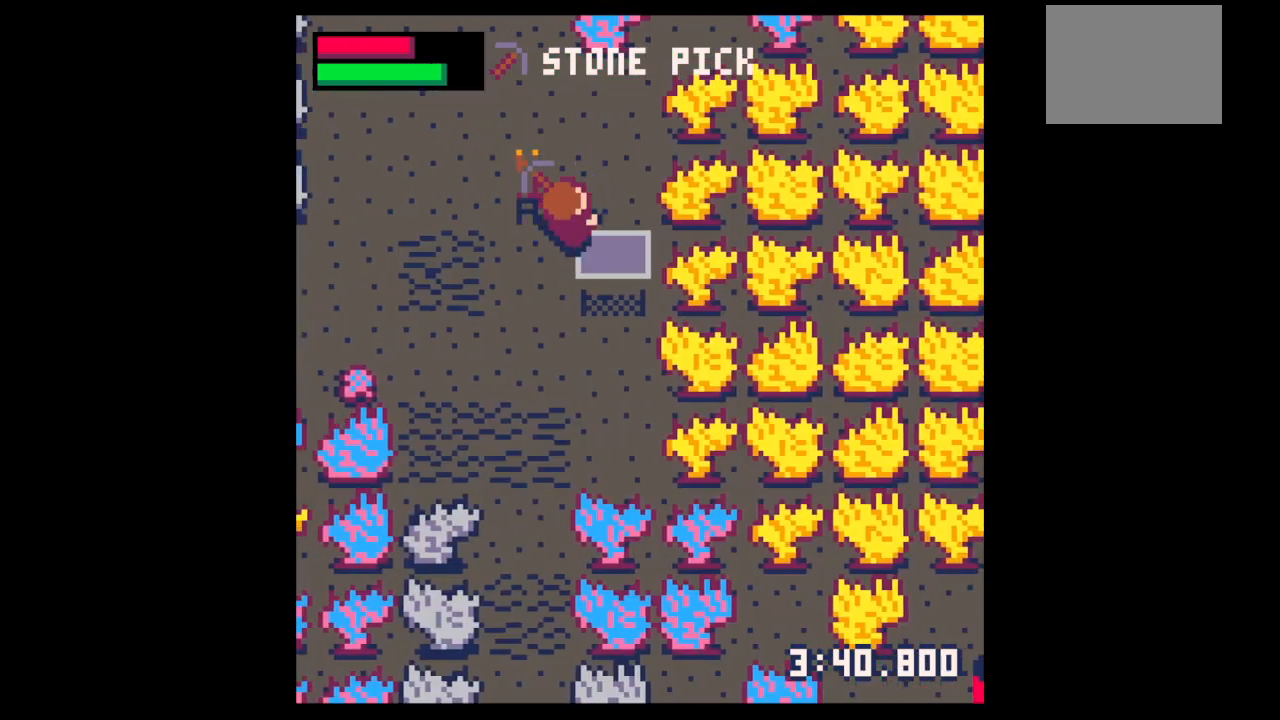
{"keys": [], "events": [[33, "up", "down"], [67, "up", "up"], [100, "x", "down"], [200, "z", "down"], [267, "x", "up"], [300, "z", "up"]]}
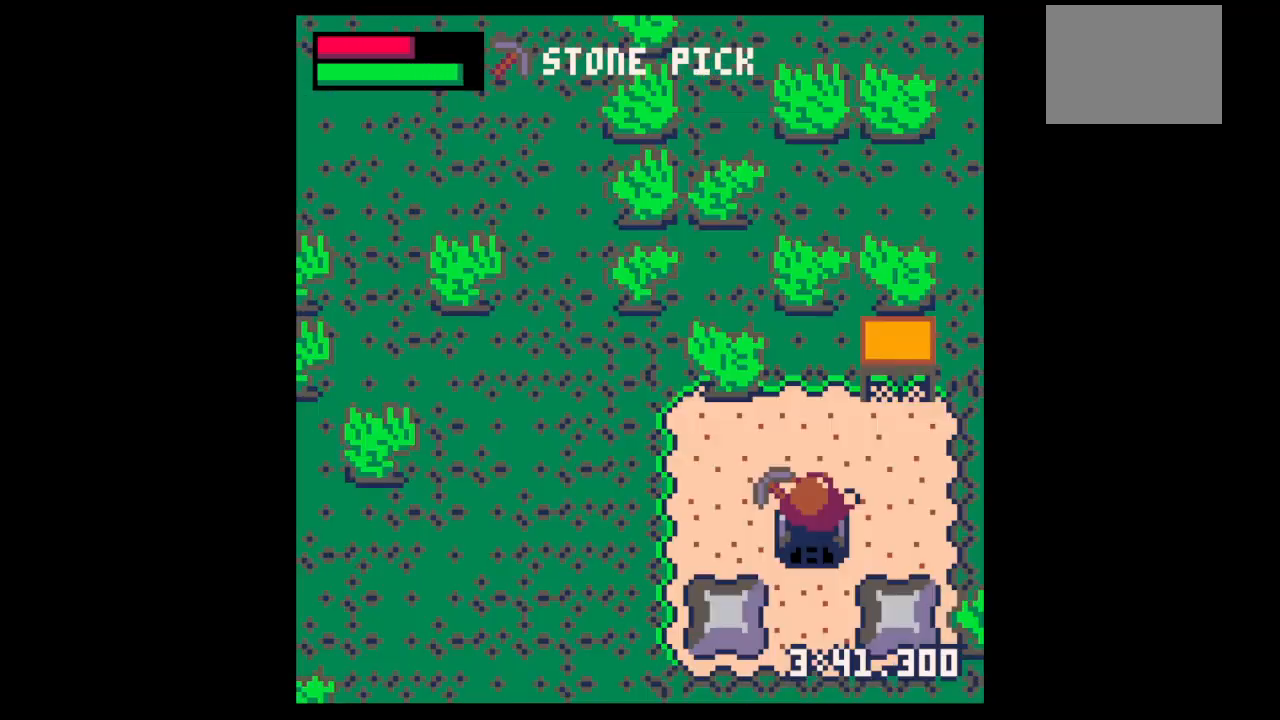
{"keys": ["down"], "events": [[467, "down", "down"]]}
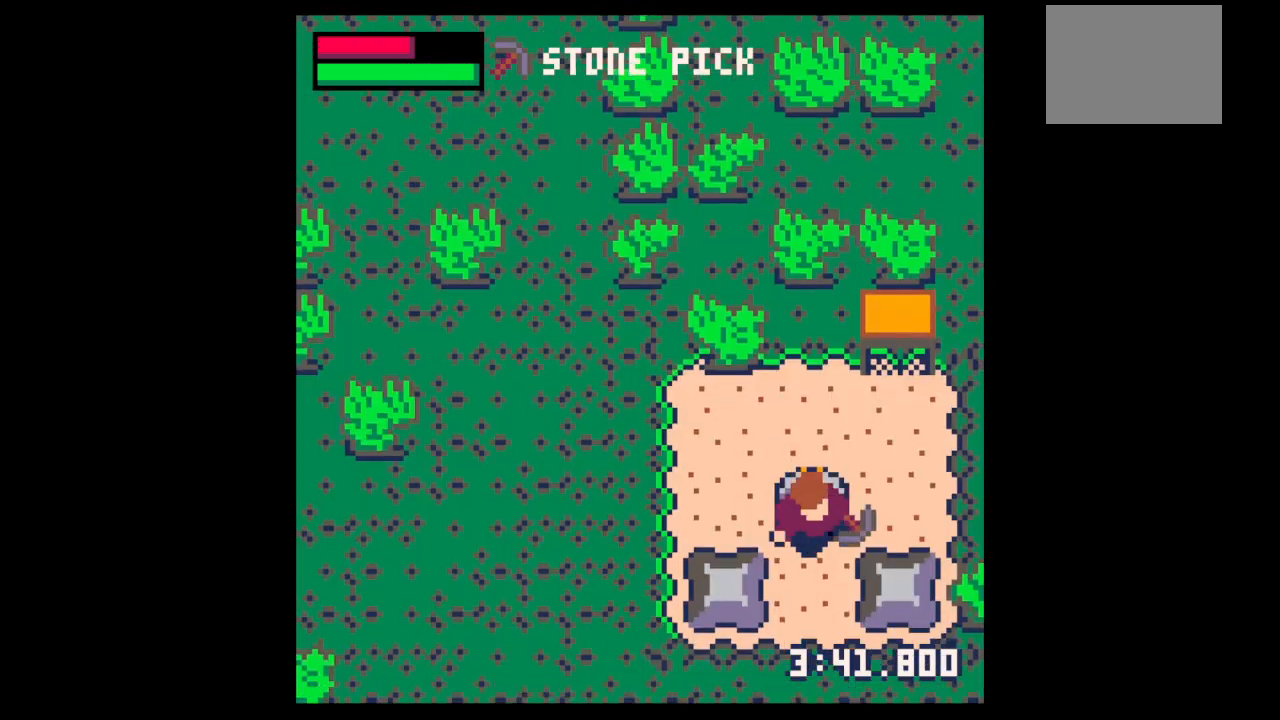
{"keys": ["down"], "events": [[200, "down", "up"], [267, "up", "down"], [467, "down", "down"], [467, "up", "up"]]}
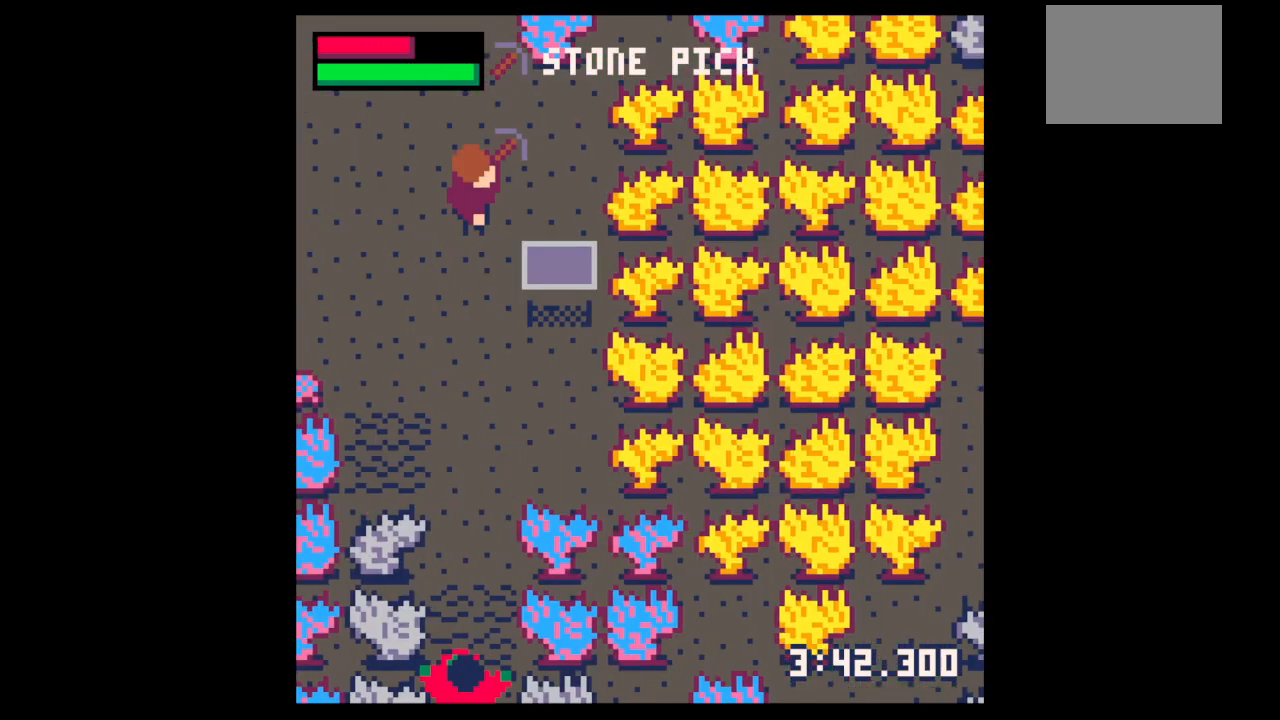
{"keys": ["up"], "events": [[200, "right", "down"], [333, "down", "up"], [433, "right", "up"], [433, "x", "down"], [500, "up", "down"], [500, "x", "up"]]}
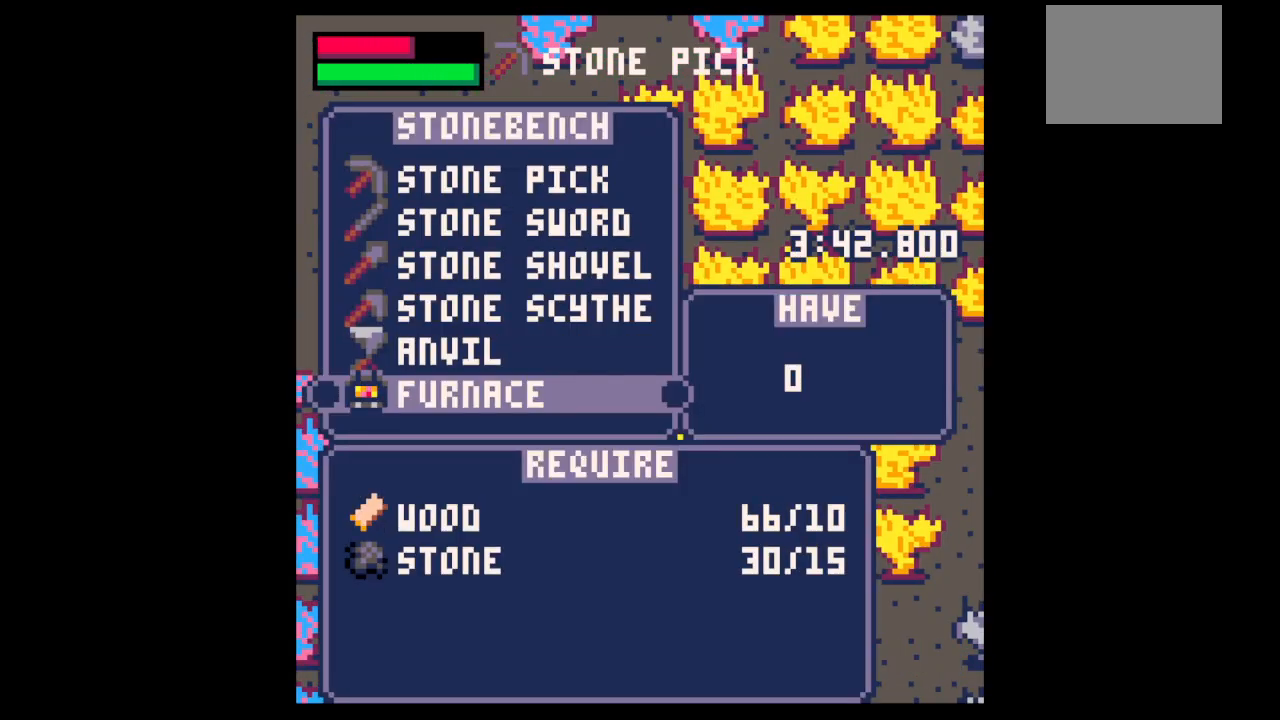
{"keys": ["z"], "events": [[67, "up", "up"], [67, "x", "down"], [267, "x", "up"], [267, "z", "down"], [367, "z", "up"], [467, "z", "down"]]}
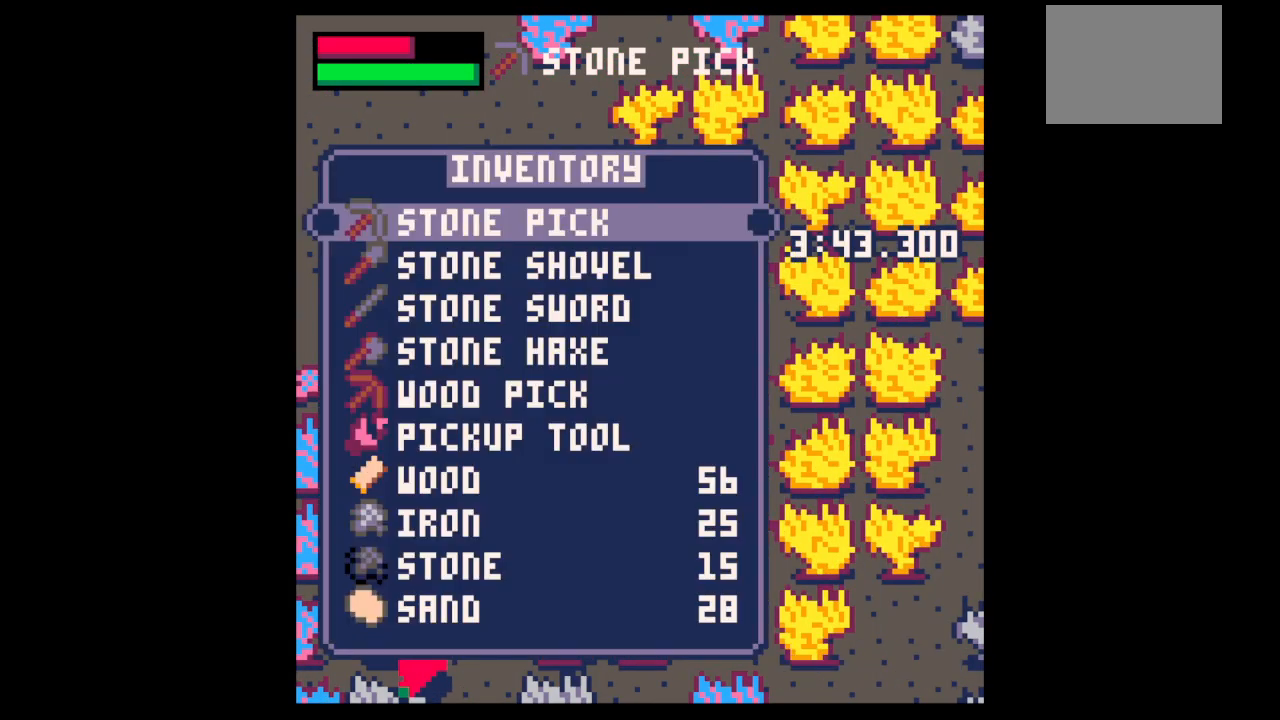
{"keys": ["x"], "events": [[33, "down", "down"], [100, "z", "up"], [133, "down", "up"], [233, "down", "down"], [267, "down", "up"], [467, "down", "down"], [467, "x", "down"], [500, "down", "up"]]}